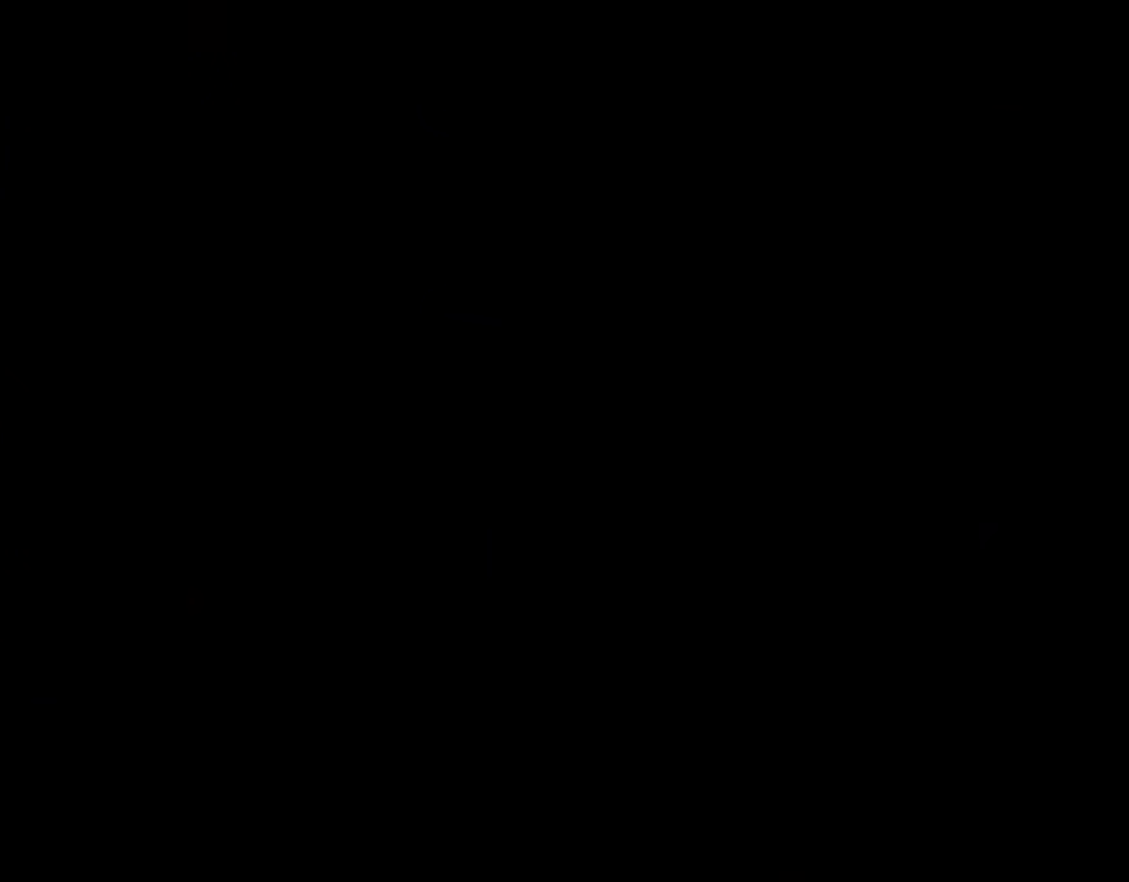
Gameplay with a controller (Nintendo layout); each line is a JSON object with the inputs held at the frame after it. "events" lists button and stick changes between this image and that frame as [ms after this image, input, new state], when the widget could be followed in between. Not read: L3 R3.
{"buttons": ["Y"], "events": []}
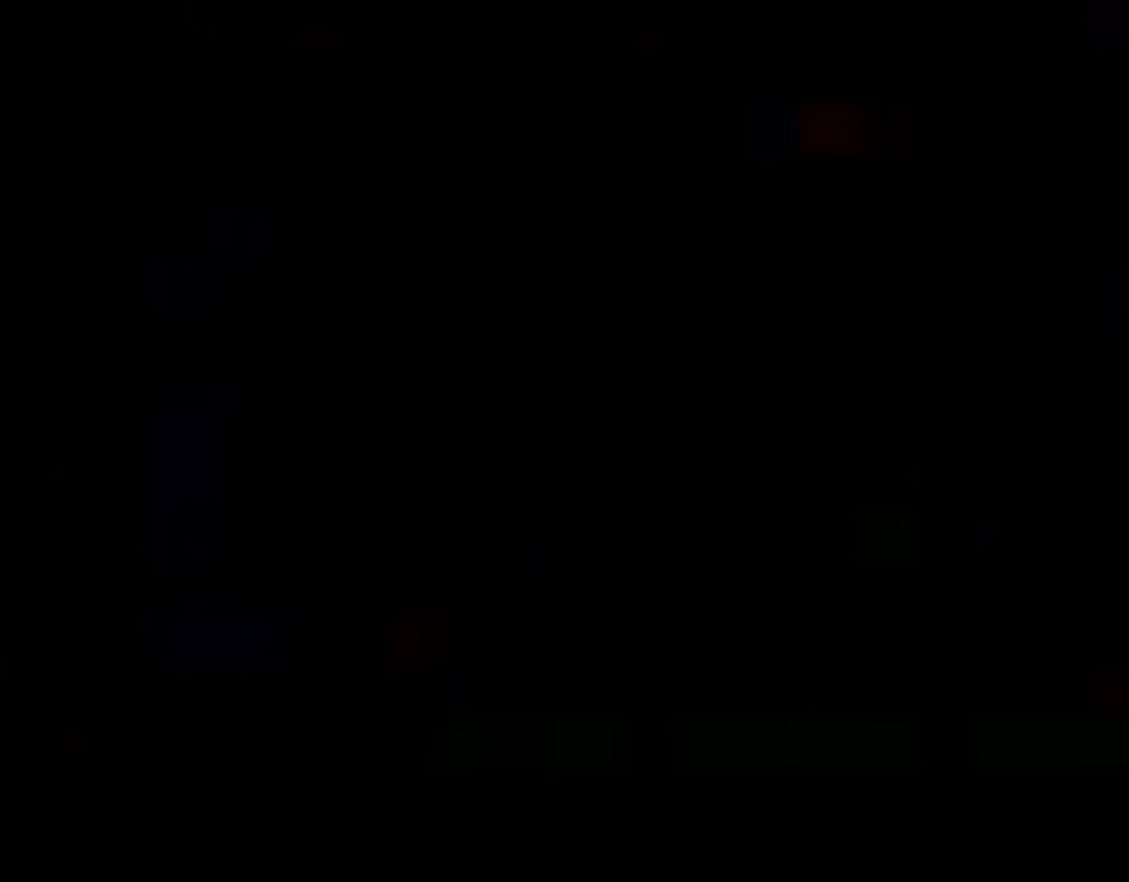
{"buttons": ["Y", "DPAD_RIGHT"], "events": [[467, "DPAD_RIGHT", "down"]]}
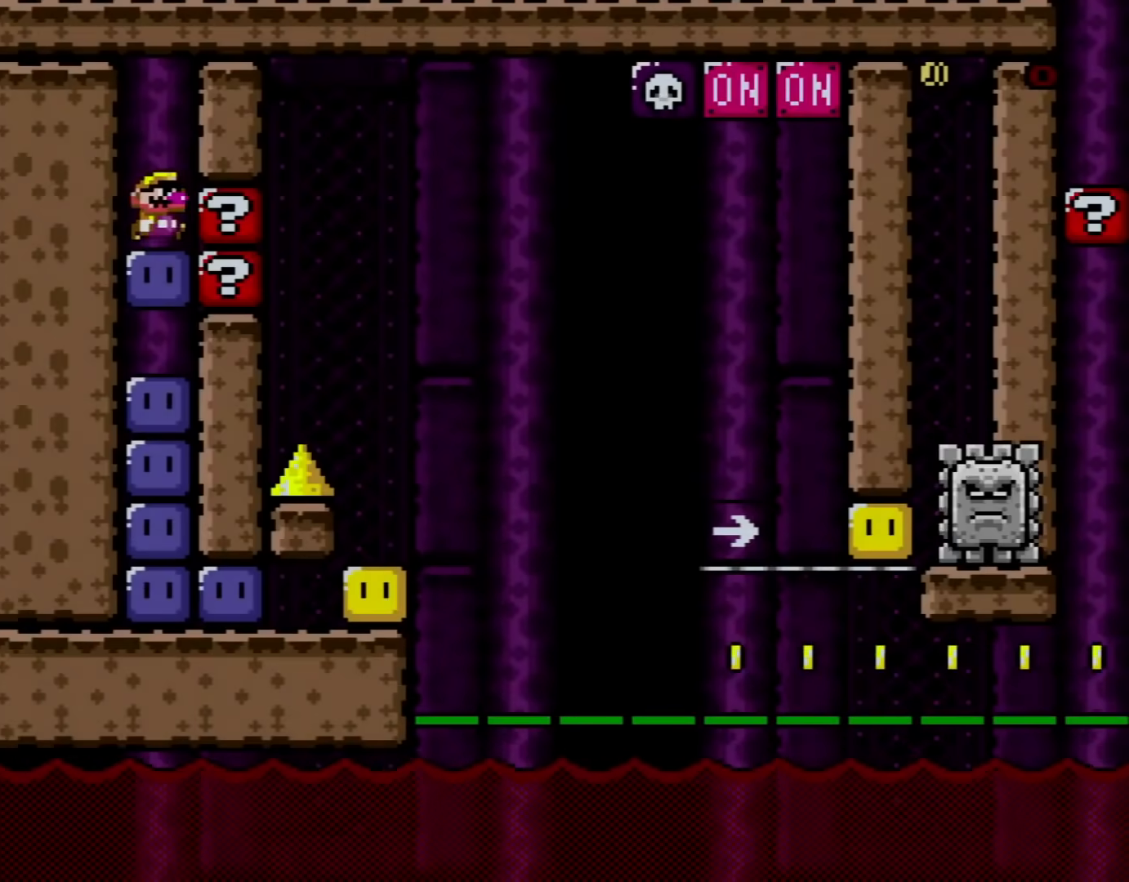
{"buttons": ["DPAD_RIGHT"], "events": [[301, "Y", "up"], [367, "Y", "down"], [468, "Y", "up"]]}
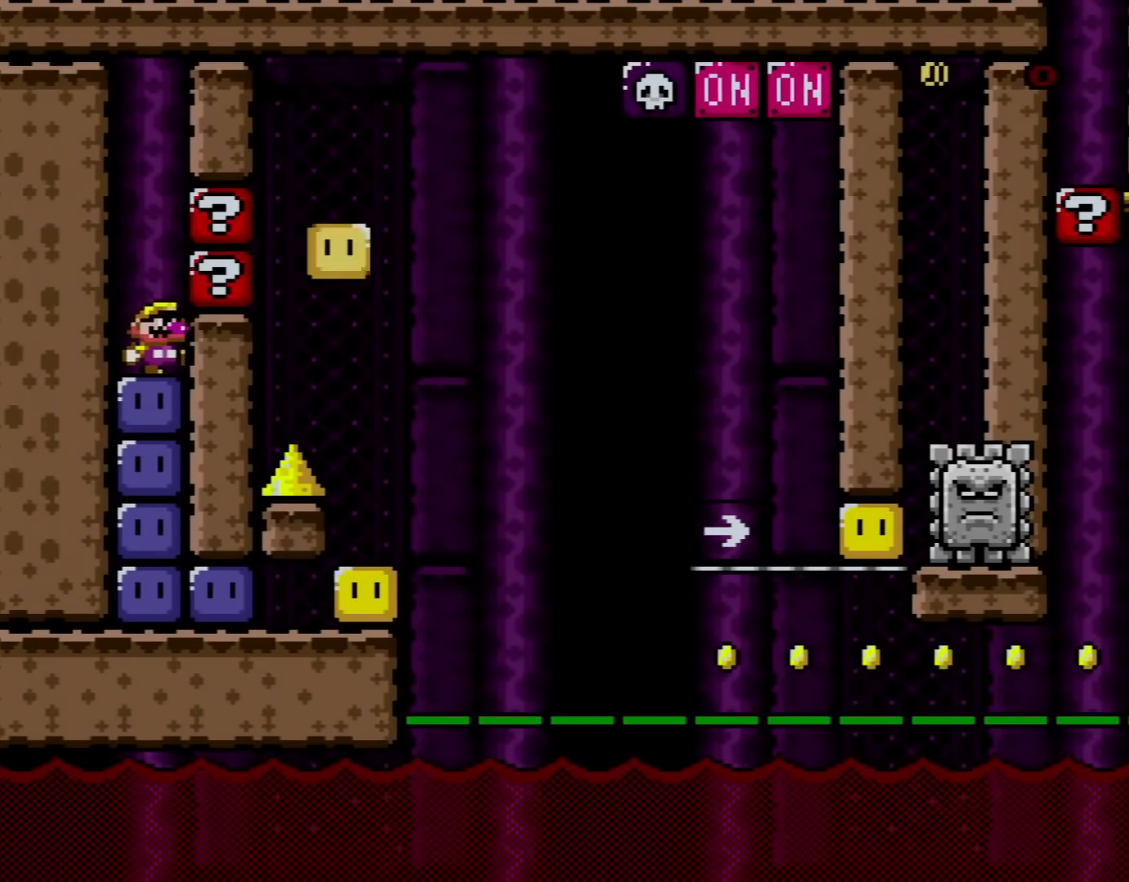
{"buttons": [], "events": [[17, "Y", "down"], [117, "Y", "up"], [183, "DPAD_RIGHT", "up"], [183, "Y", "down"], [250, "DPAD_LEFT", "down"], [350, "Y", "up"], [417, "DPAD_LEFT", "up"]]}
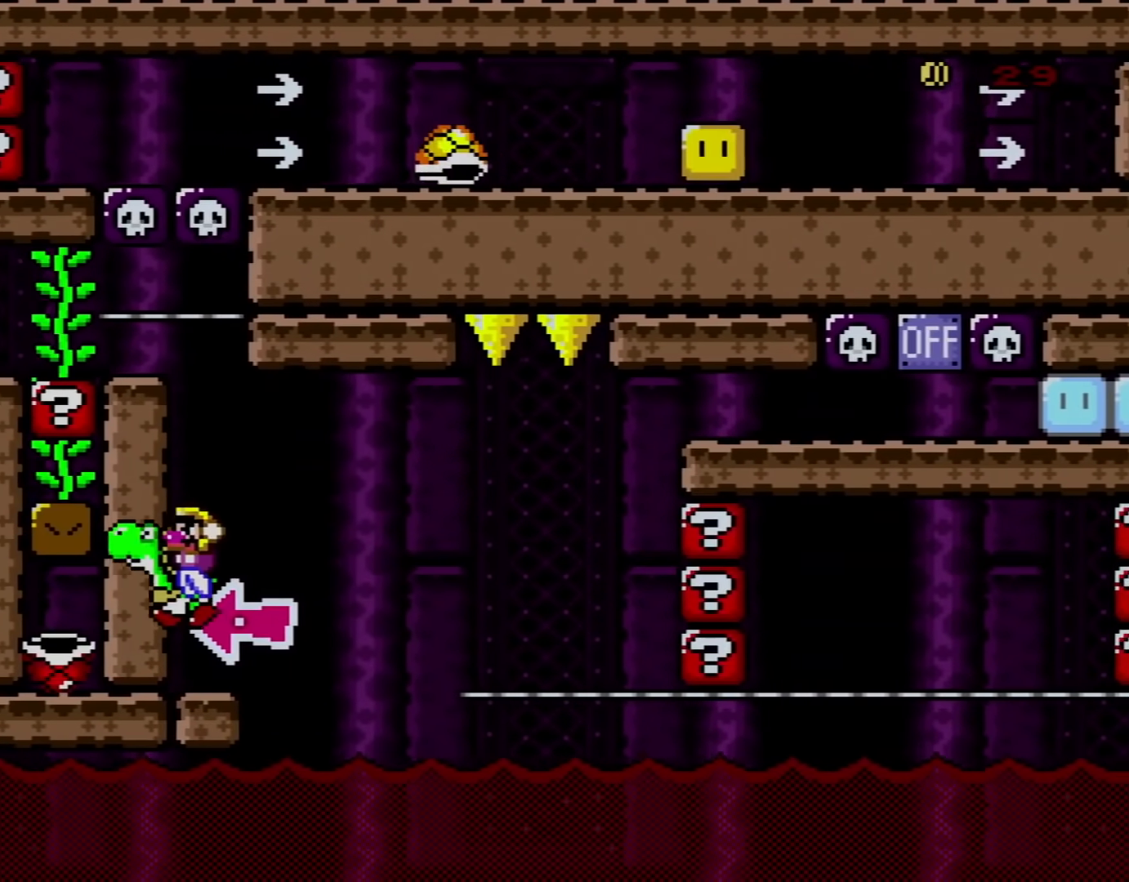
{"buttons": ["B", "Y", "DPAD_RIGHT"], "events": [[34, "Y", "down"], [317, "DPAD_RIGHT", "down"], [451, "B", "down"]]}
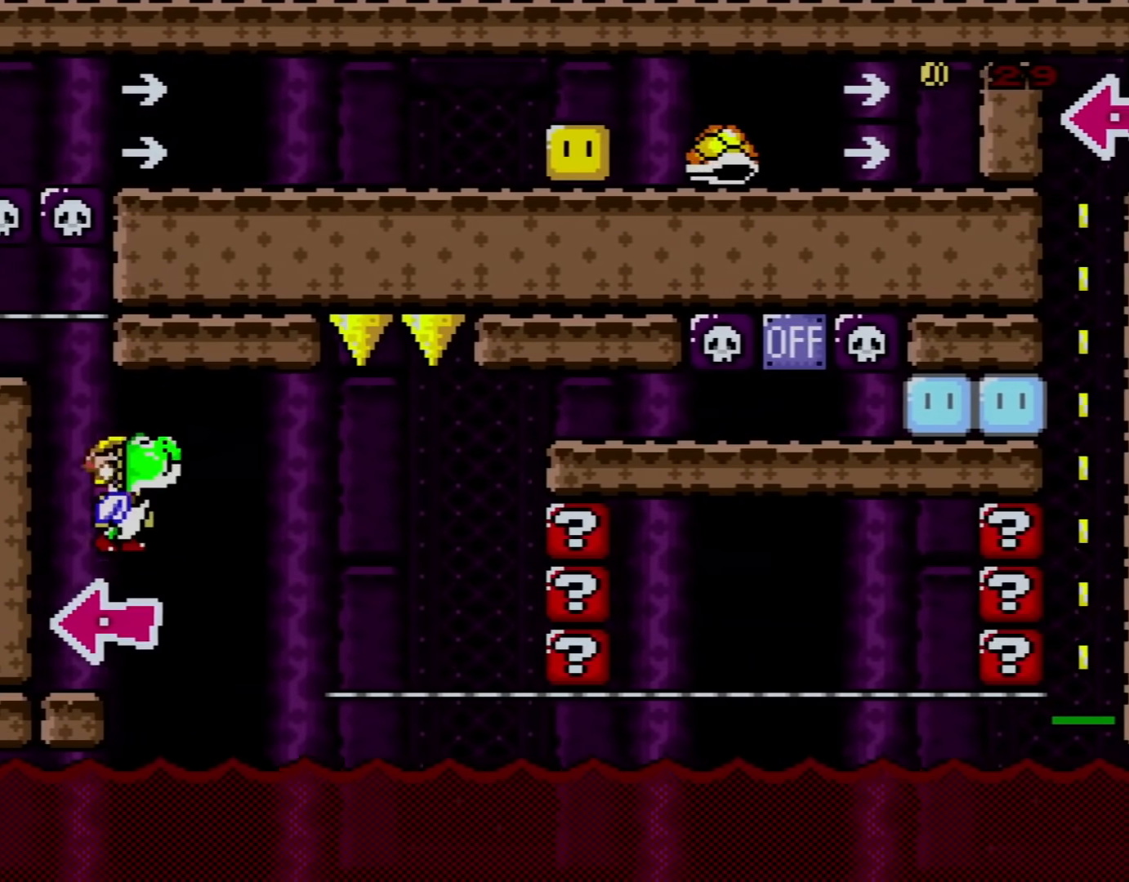
{"buttons": ["Y", "DPAD_RIGHT"], "events": [[167, "B", "up"], [284, "Y", "up"], [350, "Y", "down"]]}
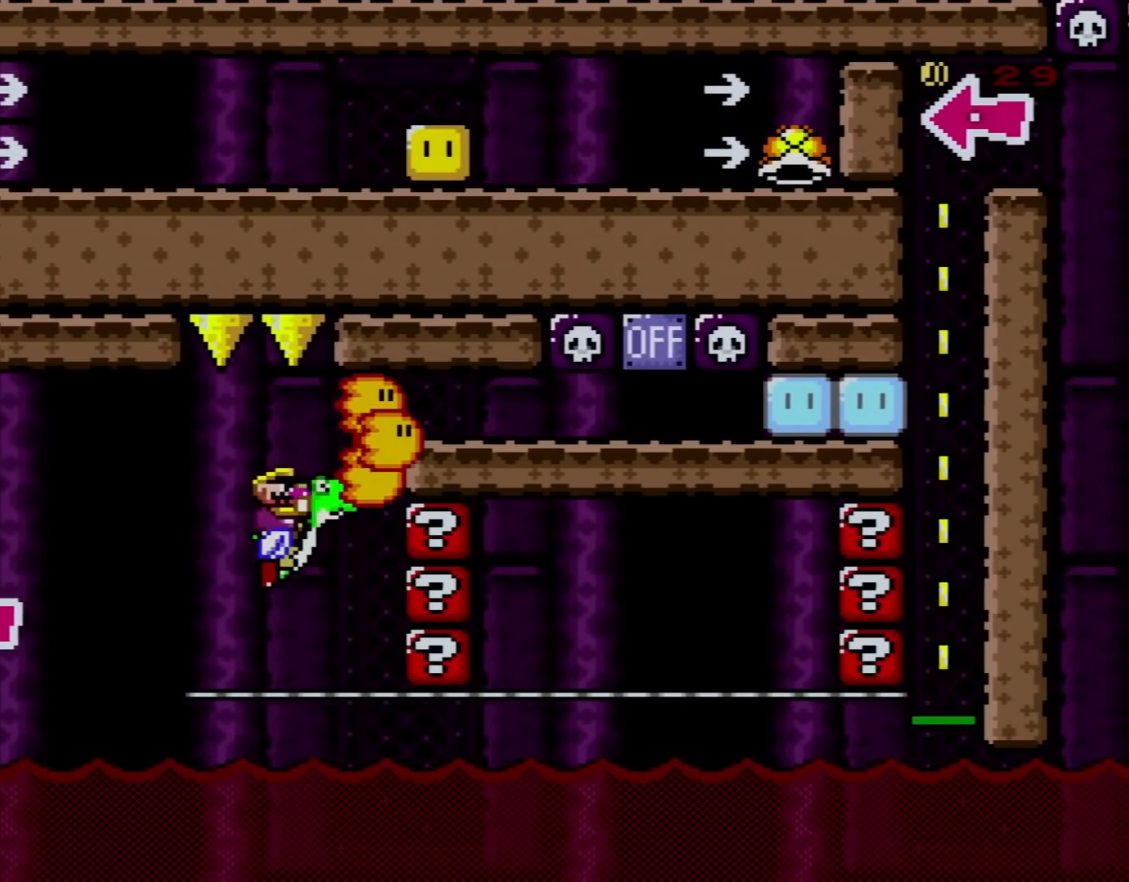
{"buttons": ["Y", "DPAD_RIGHT"], "events": [[34, "B", "down"], [167, "A", "down"], [317, "B", "up"], [351, "B", "down"], [451, "B", "up"], [501, "A", "up"]]}
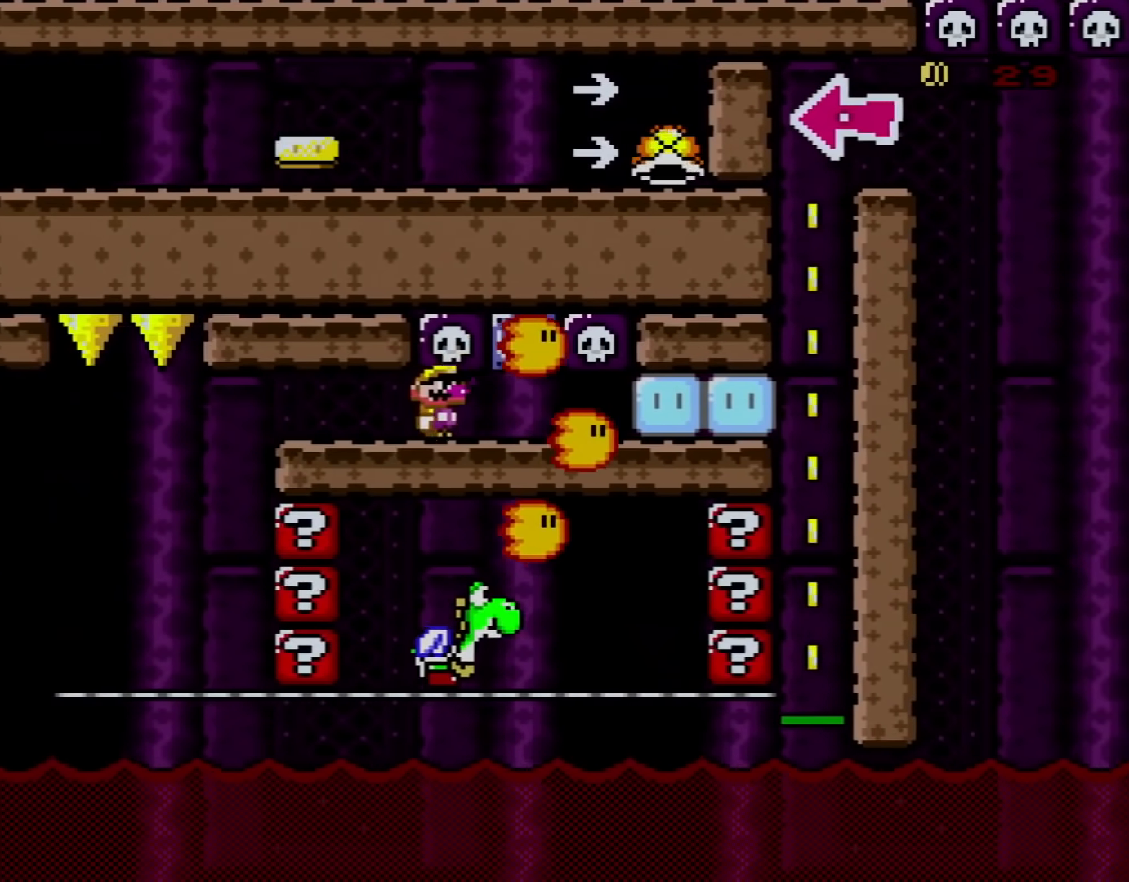
{"buttons": ["Y"], "events": [[133, "DPAD_RIGHT", "up"], [167, "DPAD_LEFT", "down"], [167, "DPAD_UP", "down"], [200, "B", "down"], [284, "DPAD_LEFT", "up"], [317, "B", "up"], [317, "DPAD_UP", "up"]]}
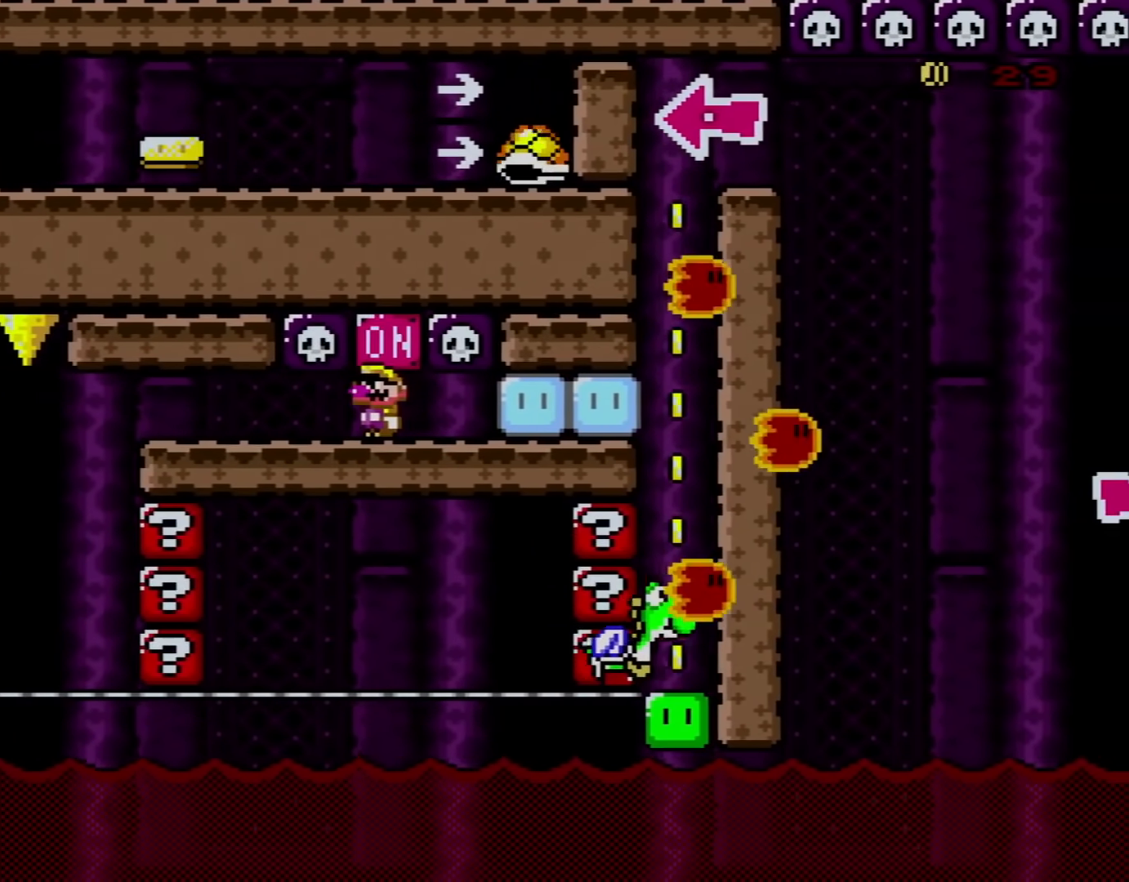
{"buttons": ["Y"], "events": [[101, "DPAD_RIGHT", "down"], [234, "DPAD_RIGHT", "up"]]}
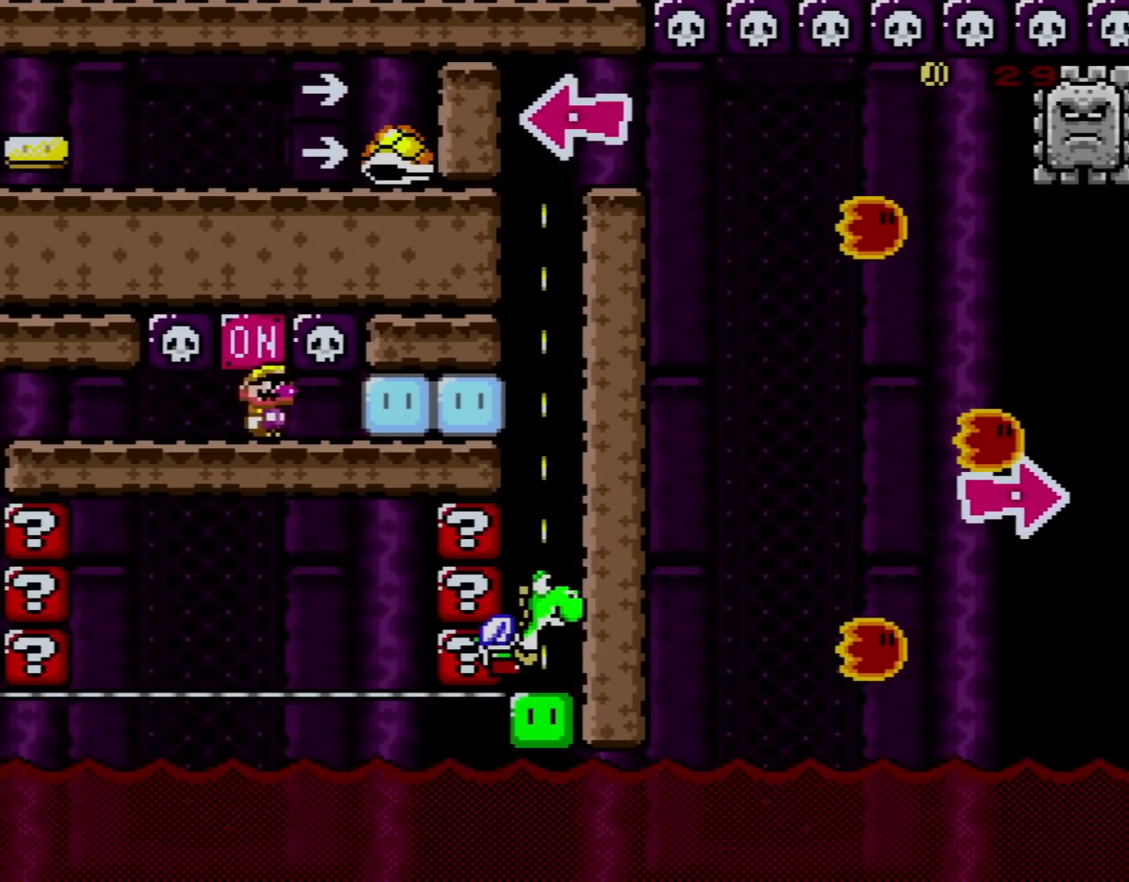
{"buttons": ["Y"], "events": []}
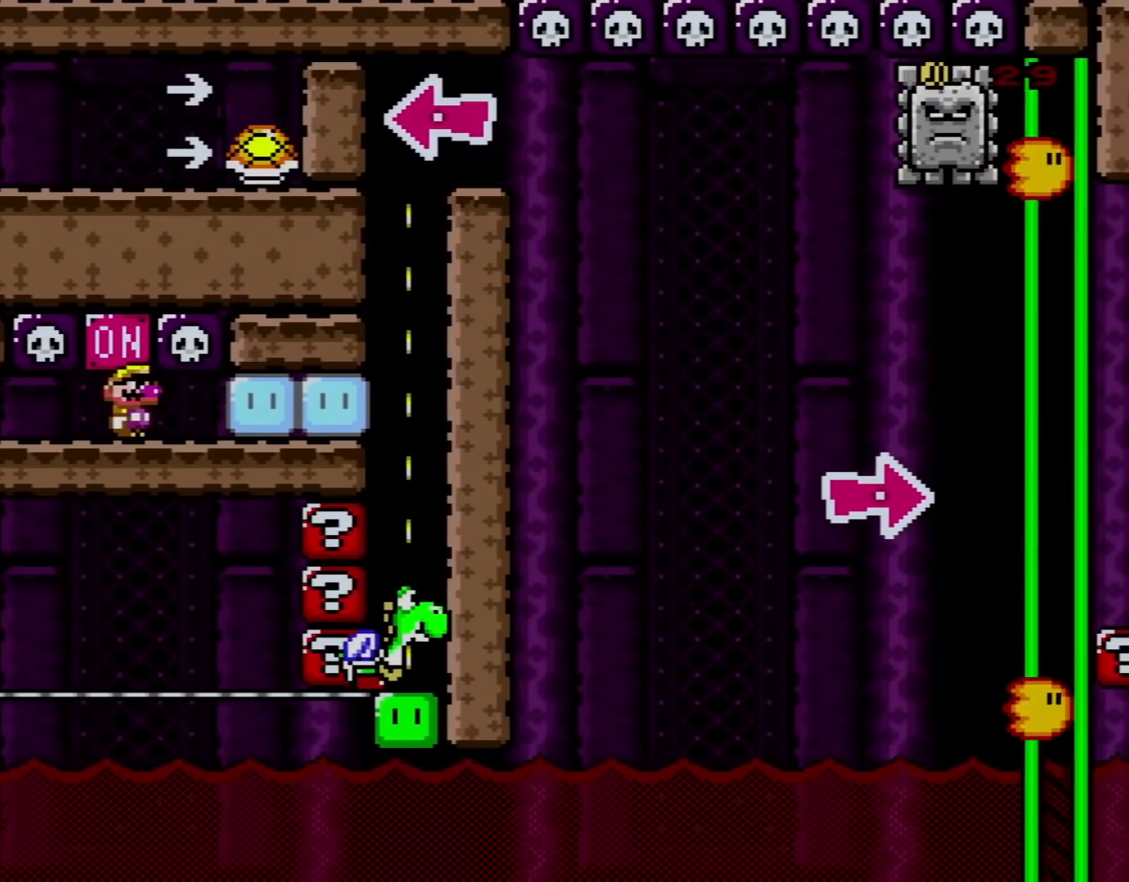
{"buttons": ["Y"], "events": []}
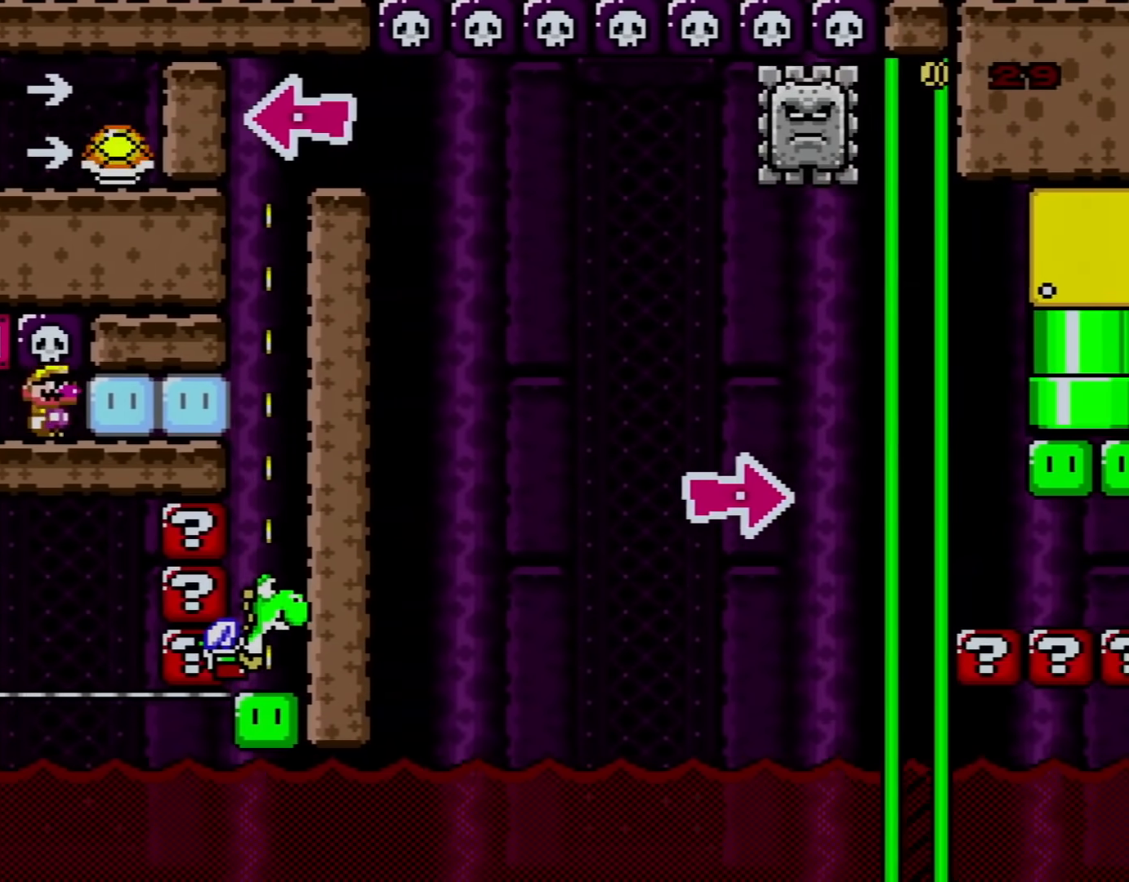
{"buttons": ["Y", "DPAD_RIGHT"], "events": [[33, "DPAD_RIGHT", "down"], [100, "Y", "up"], [200, "Y", "down"], [317, "Y", "up"], [417, "Y", "down"]]}
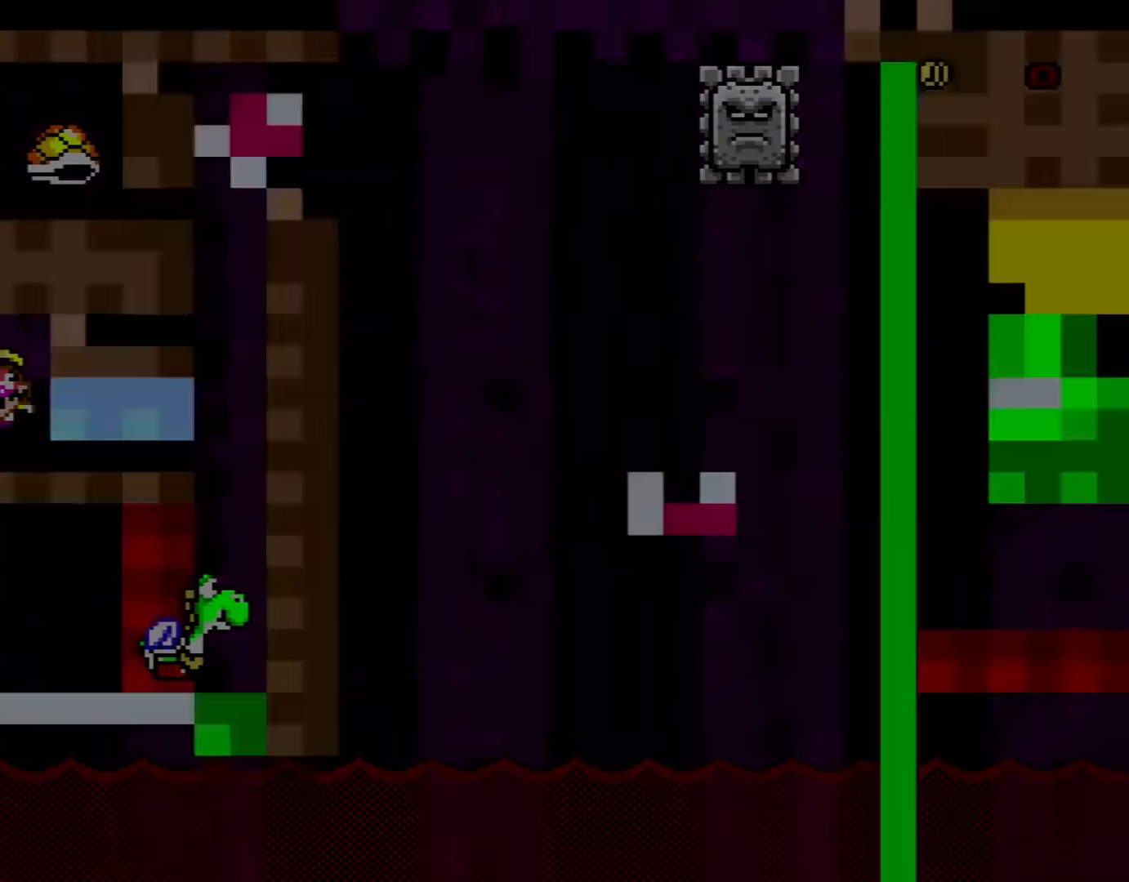
{"buttons": [], "events": [[34, "Y", "up"], [67, "Y", "down"], [151, "DPAD_RIGHT", "up"], [217, "Y", "up"]]}
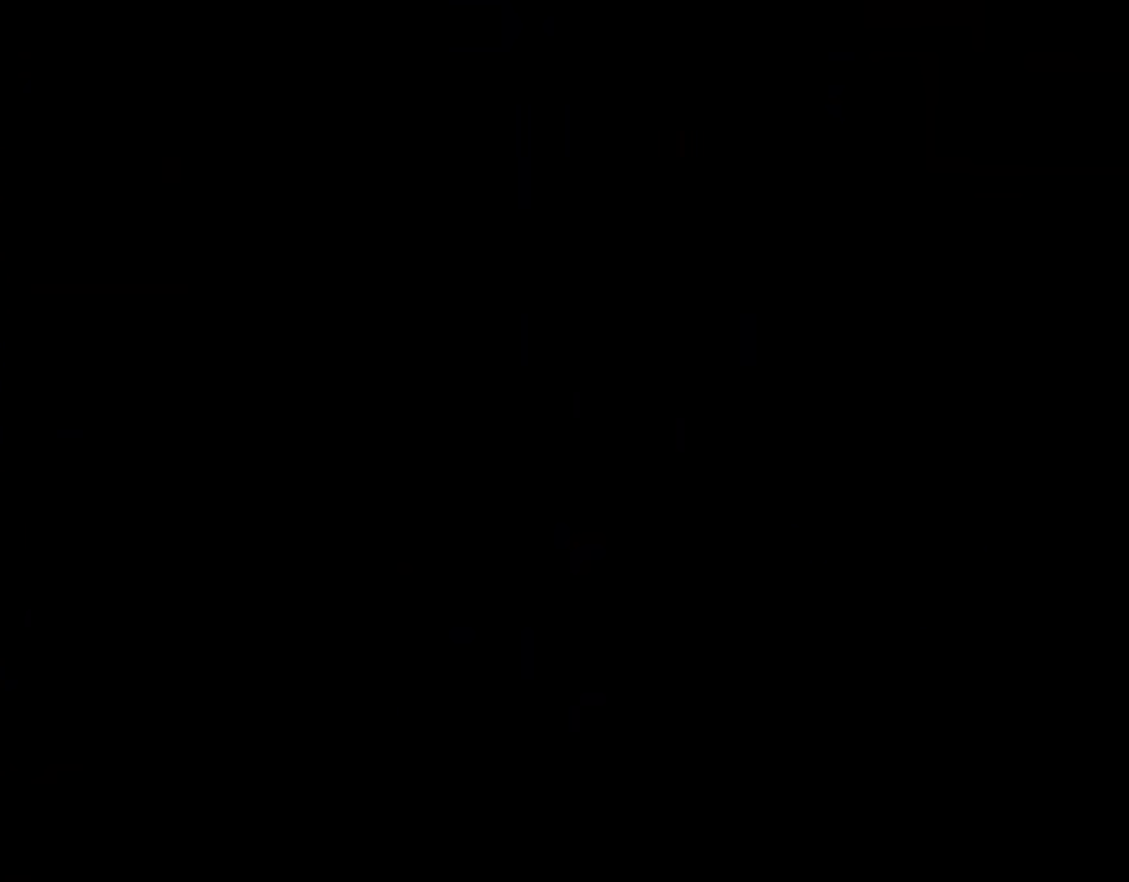
{"buttons": [], "events": []}
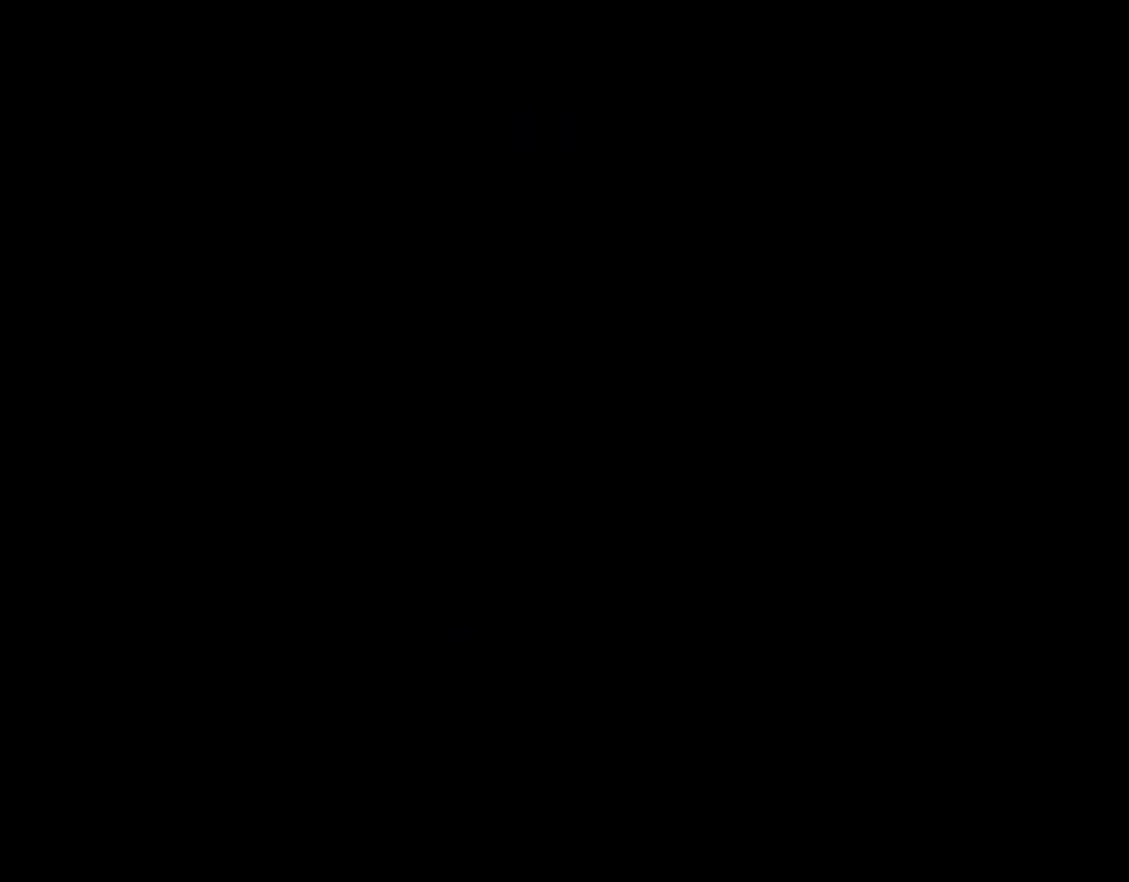
{"buttons": ["Y"], "events": [[151, "Y", "down"]]}
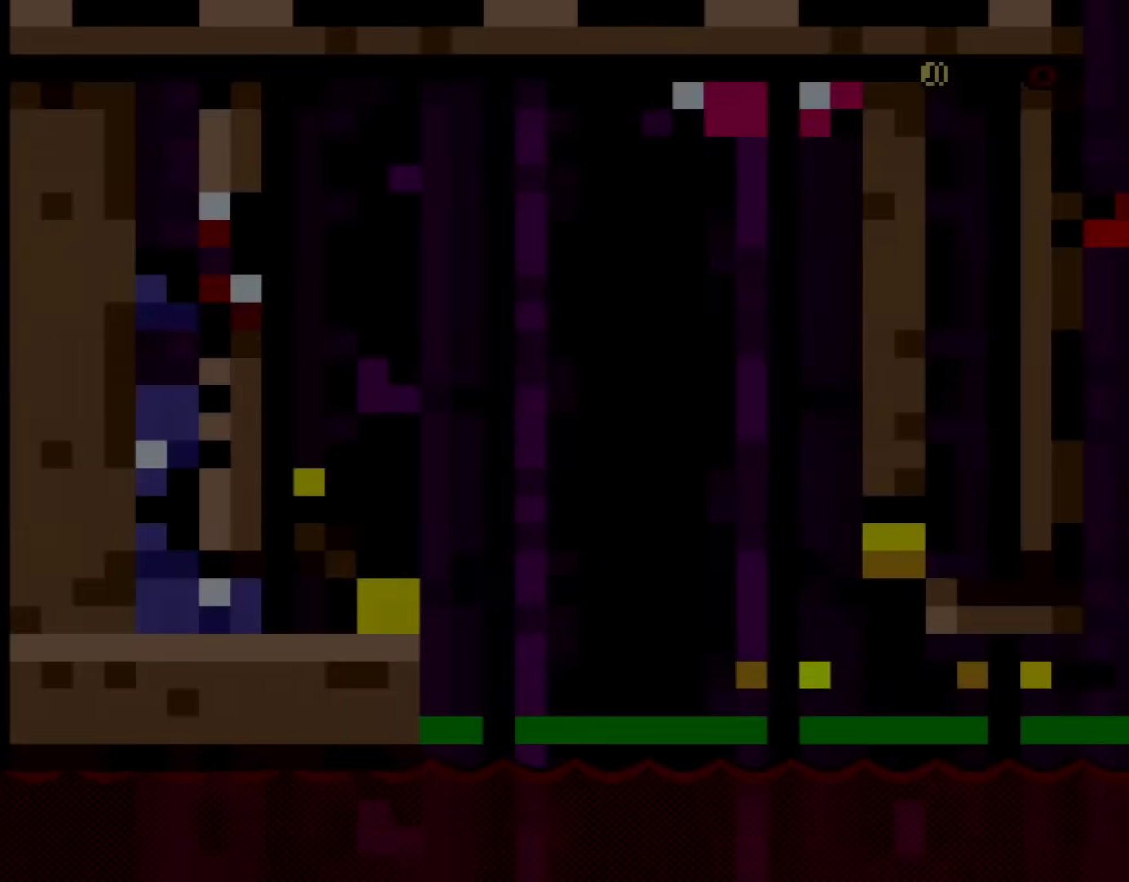
{"buttons": ["DPAD_RIGHT"], "events": [[67, "DPAD_RIGHT", "down"], [467, "Y", "up"]]}
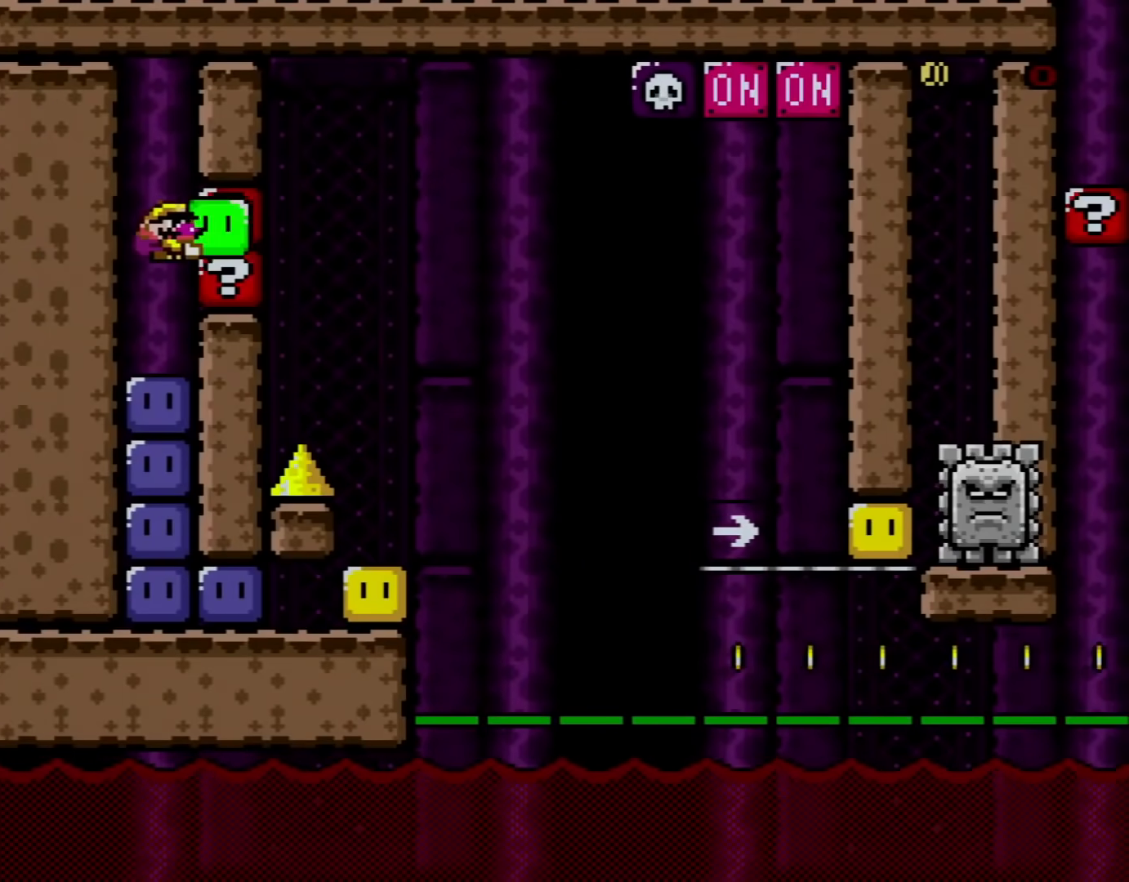
{"buttons": ["DPAD_RIGHT"], "events": [[34, "Y", "down"], [117, "Y", "up"], [234, "Y", "down"], [317, "Y", "up"], [401, "Y", "down"], [501, "Y", "up"]]}
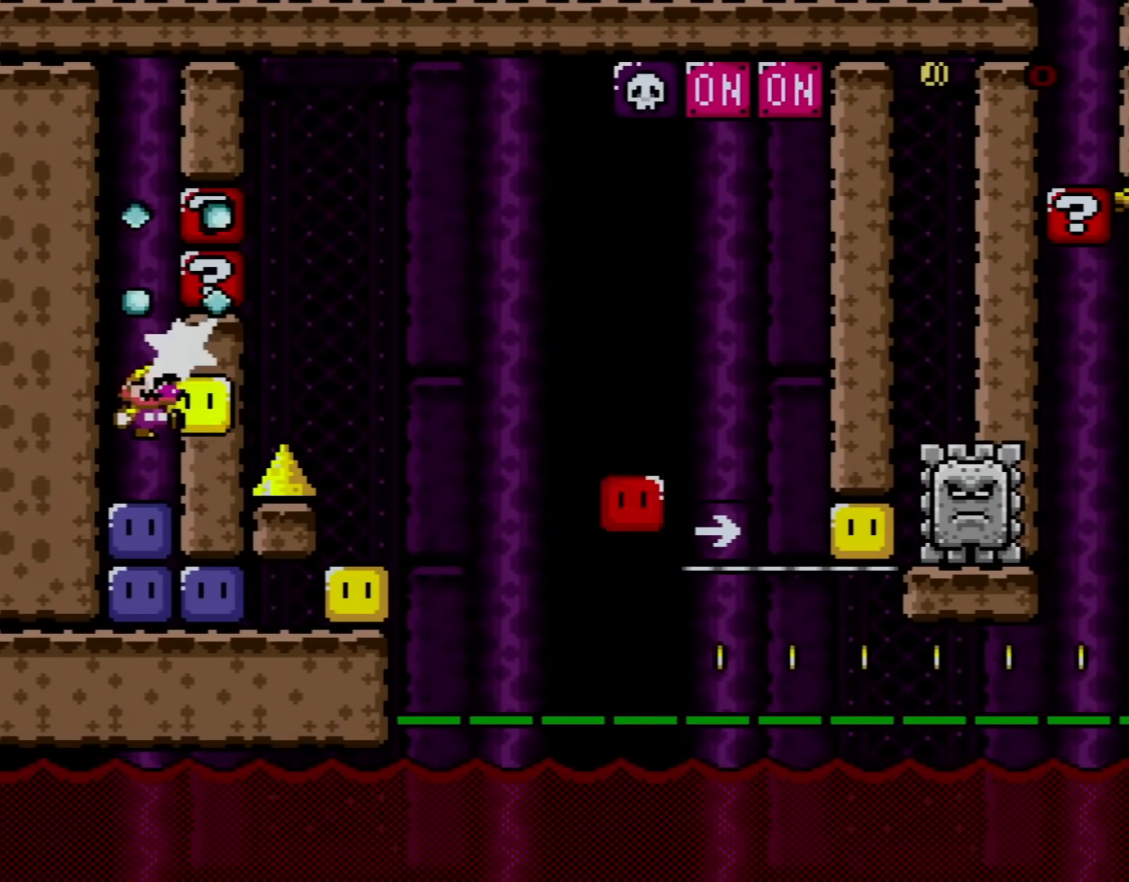
{"buttons": ["Y", "DPAD_RIGHT"], "events": [[100, "Y", "down"], [150, "Y", "up"], [250, "Y", "down"], [384, "Y", "up"], [417, "Y", "down"]]}
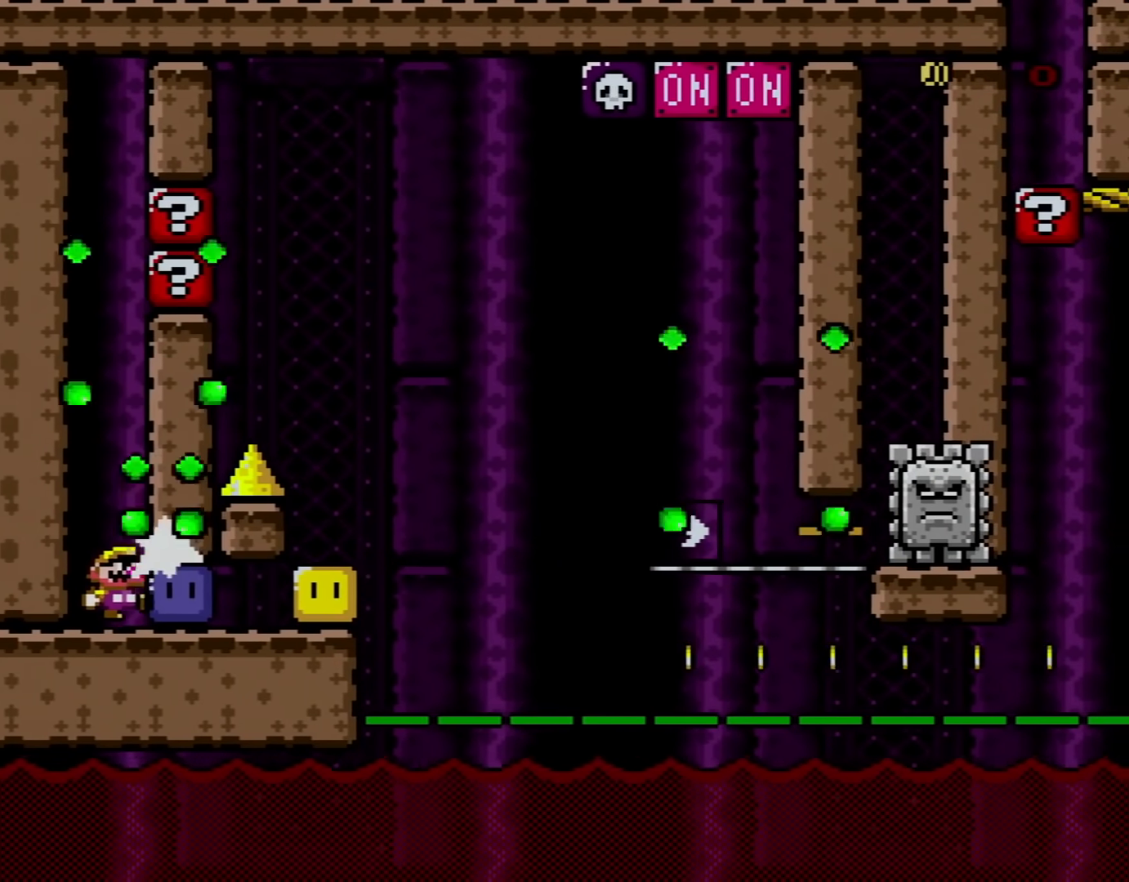
{"buttons": ["X", "DPAD_RIGHT"], "events": [[34, "Y", "up"], [117, "Y", "down"], [217, "Y", "up"], [284, "Y", "down"], [367, "Y", "up"], [434, "X", "down"]]}
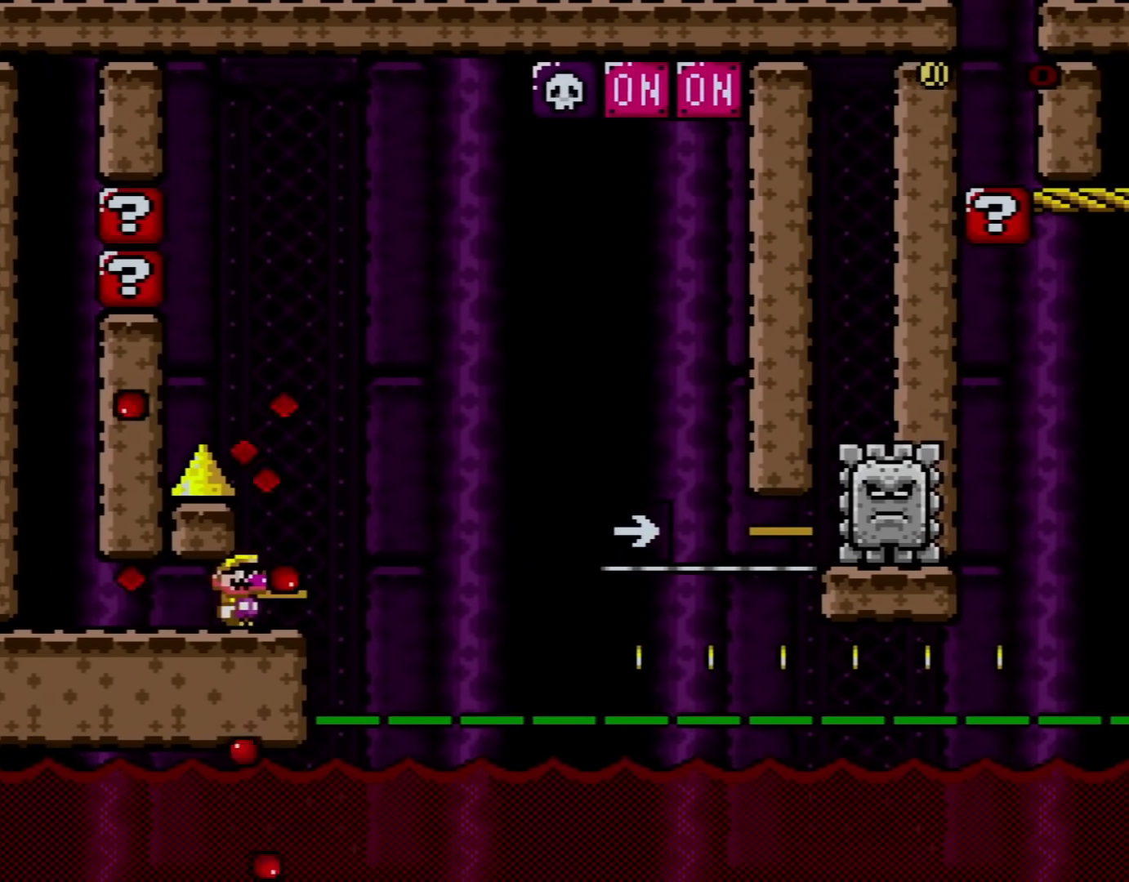
{"buttons": ["A", "X", "DPAD_RIGHT"], "events": [[167, "A", "down"]]}
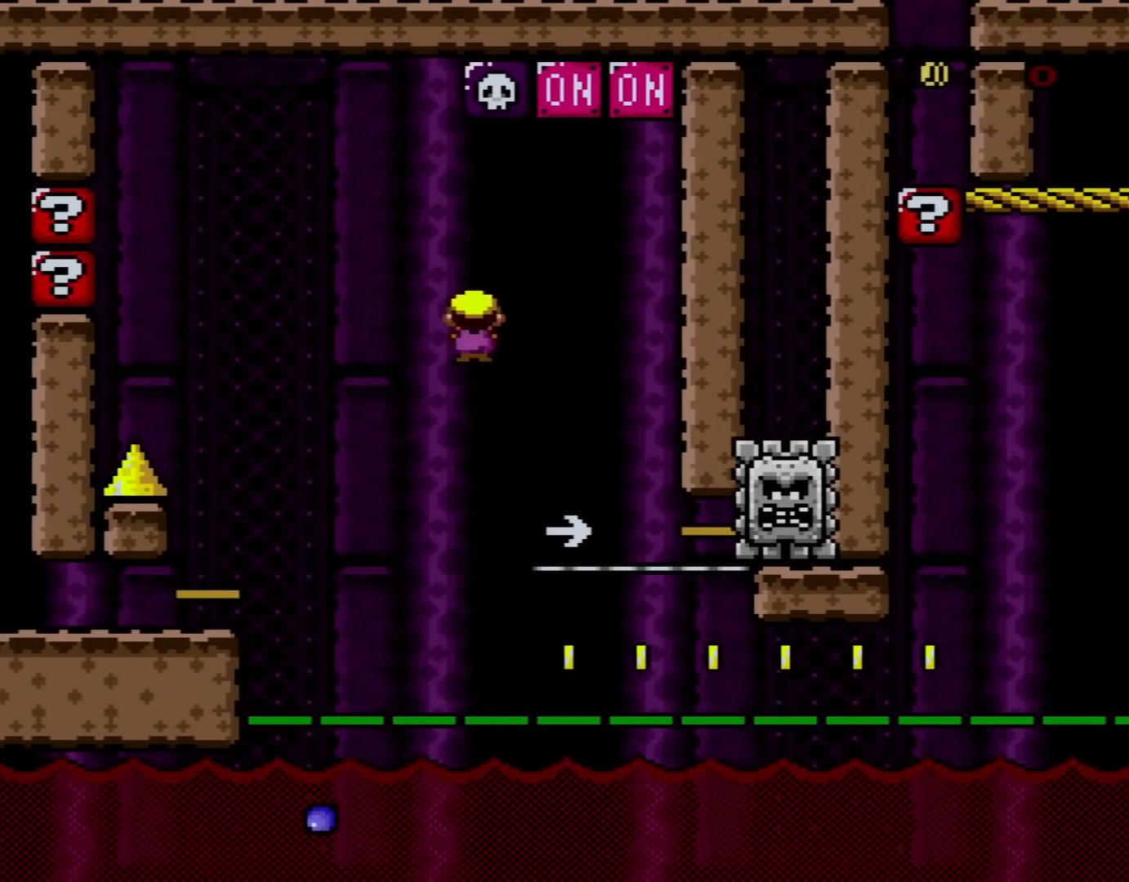
{"buttons": ["A", "X"], "events": [[151, "A", "up"], [251, "A", "down"], [284, "DPAD_RIGHT", "up"], [317, "DPAD_LEFT", "down"], [334, "DPAD_UP", "down"], [418, "DPAD_UP", "up"], [468, "DPAD_LEFT", "up"]]}
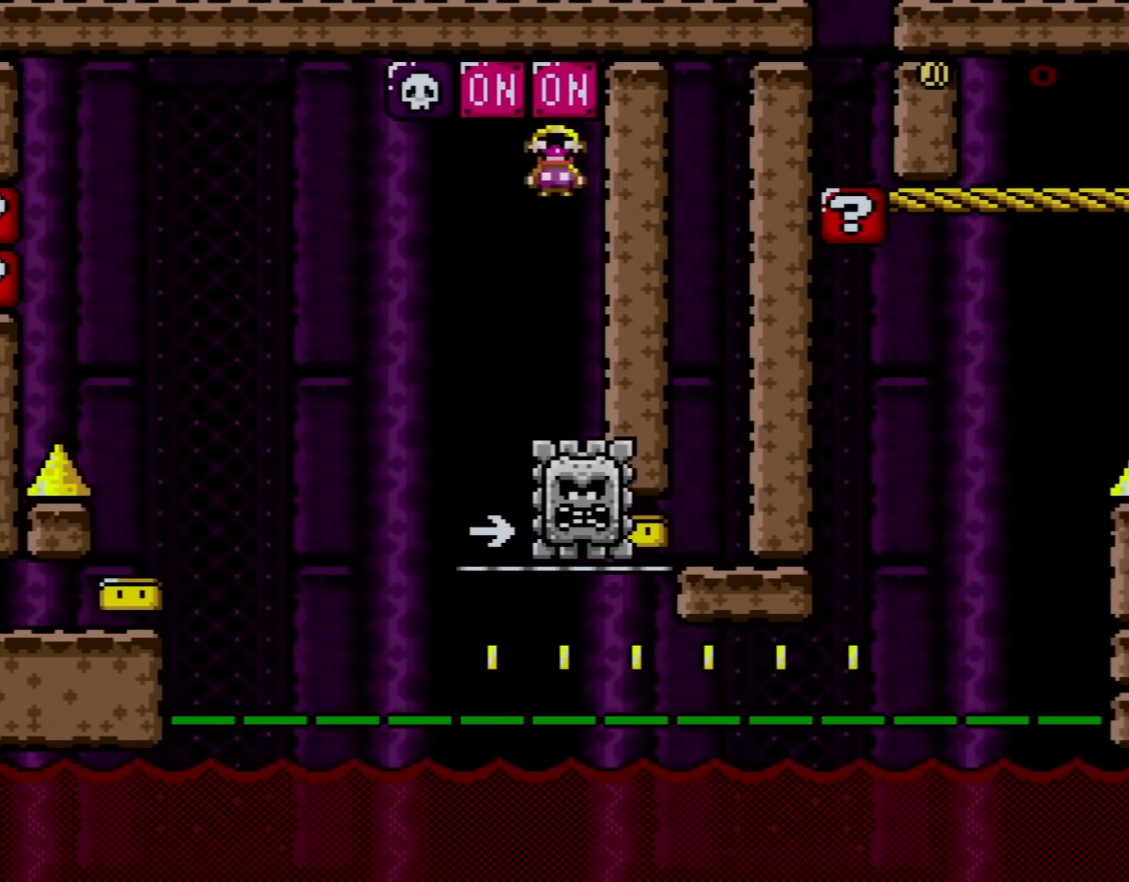
{"buttons": ["X", "DPAD_RIGHT"], "events": [[17, "DPAD_LEFT", "down"], [67, "DPAD_UP", "down"], [167, "A", "up"], [200, "DPAD_UP", "up"], [267, "DPAD_LEFT", "up"], [367, "DPAD_RIGHT", "down"]]}
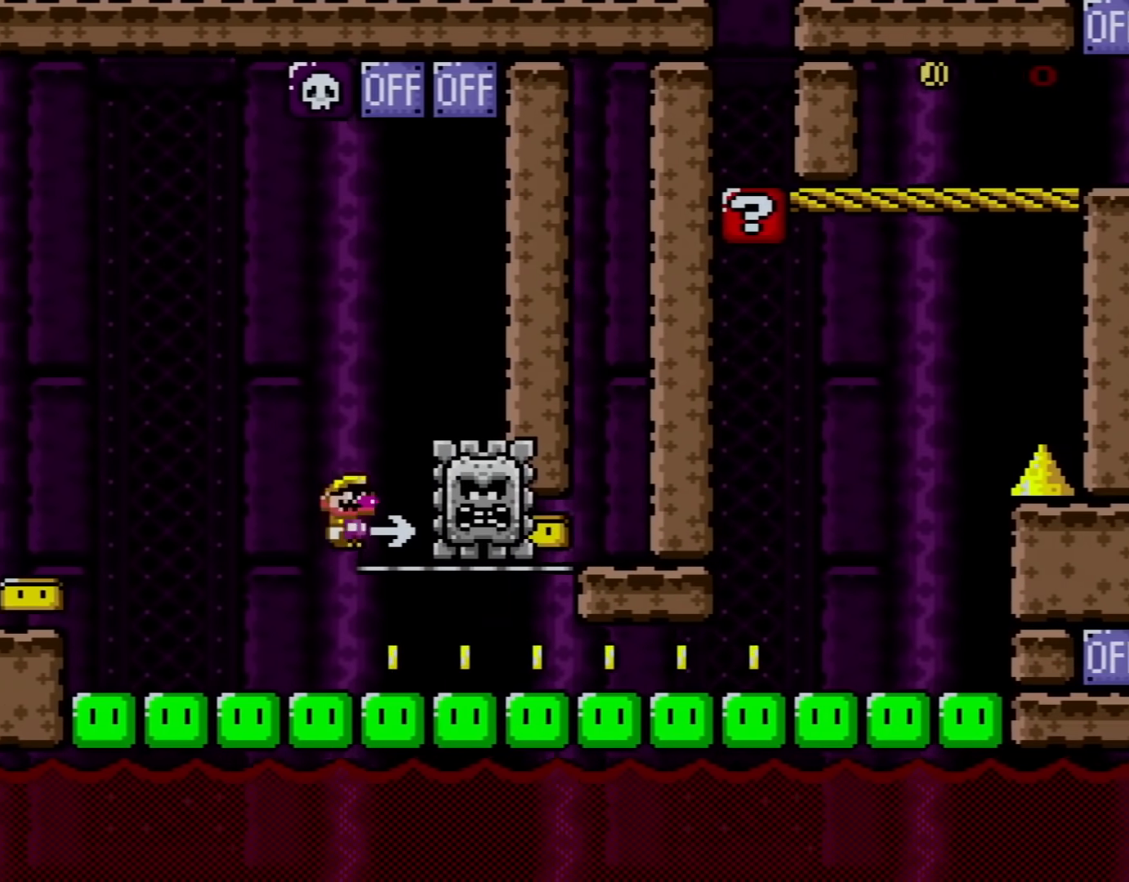
{"buttons": ["Y", "DPAD_RIGHT"], "events": [[200, "X", "up"], [200, "Y", "down"]]}
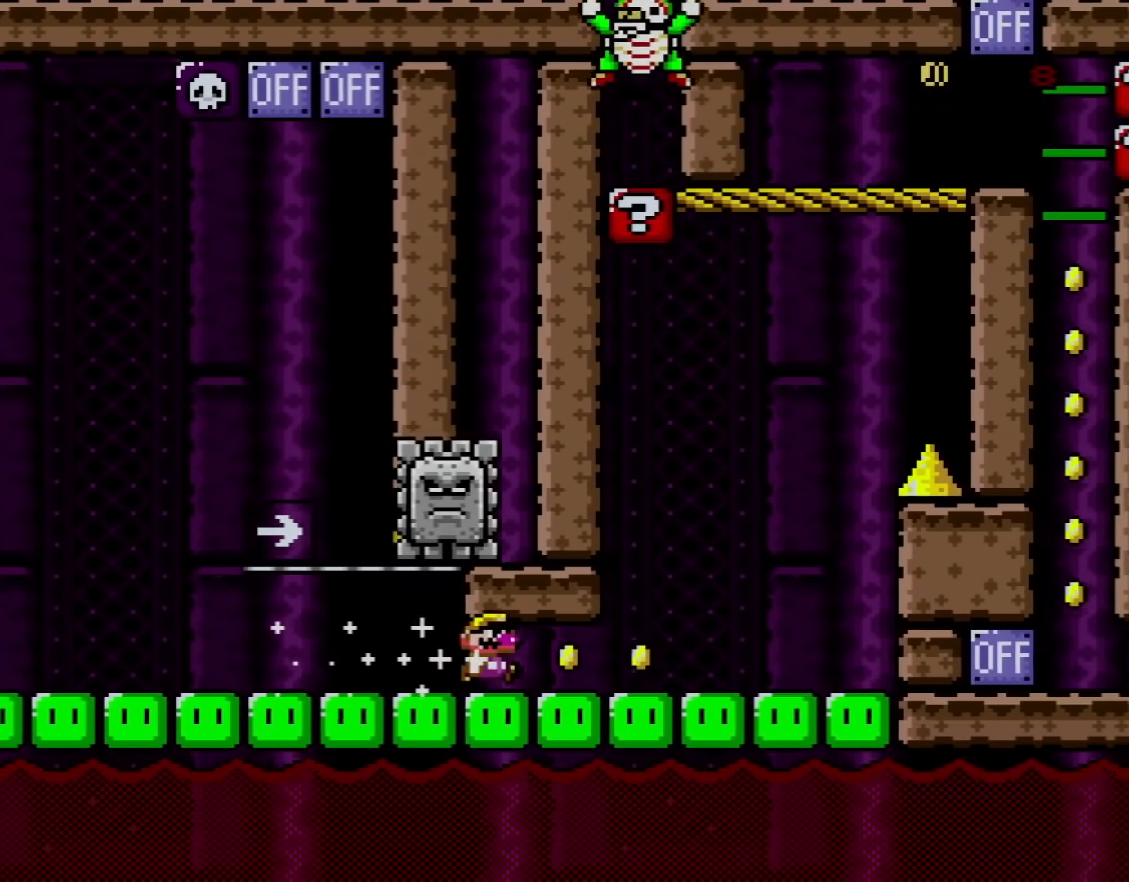
{"buttons": ["B", "Y", "DPAD_LEFT"], "events": [[351, "B", "down"], [434, "DPAD_RIGHT", "up"], [451, "DPAD_LEFT", "down"]]}
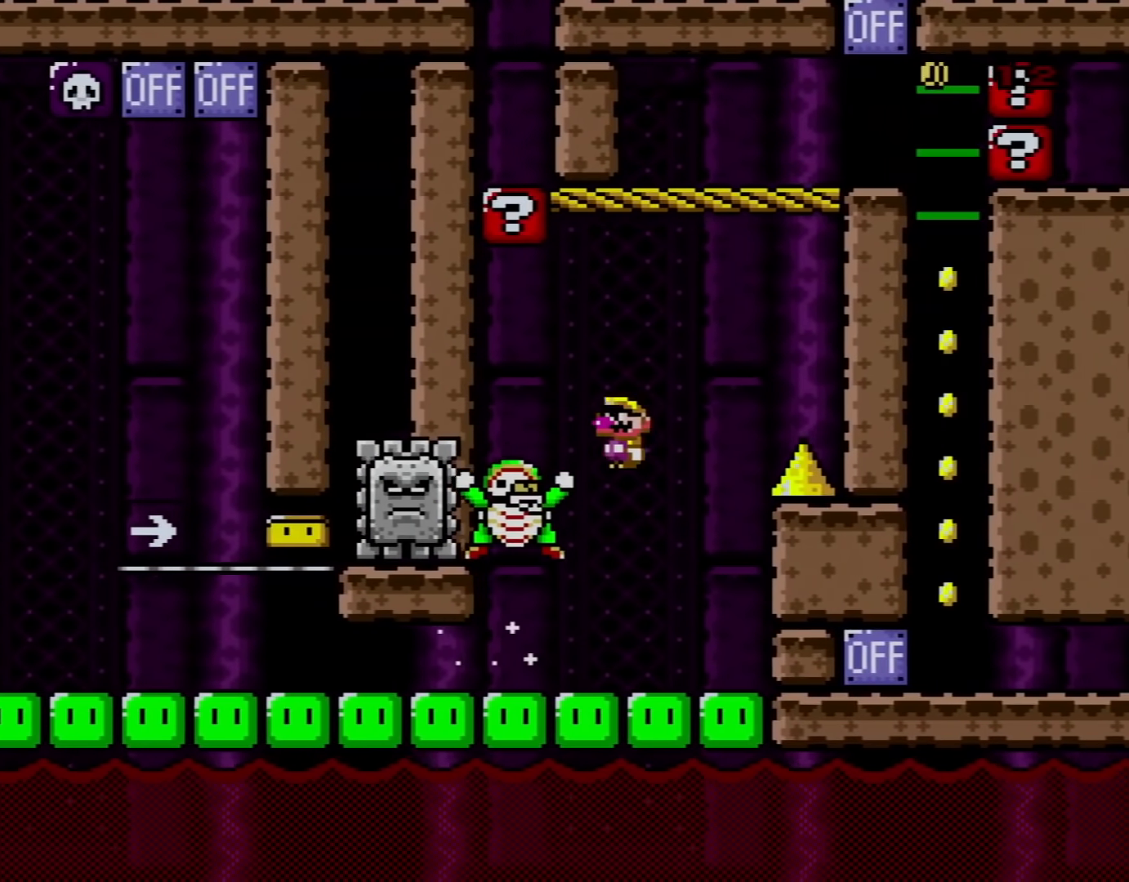
{"buttons": ["B", "Y", "DPAD_RIGHT"], "events": [[83, "DPAD_UP", "down"], [117, "B", "up"], [267, "B", "down"], [333, "DPAD_LEFT", "up"], [367, "DPAD_RIGHT", "down"], [367, "DPAD_UP", "up"]]}
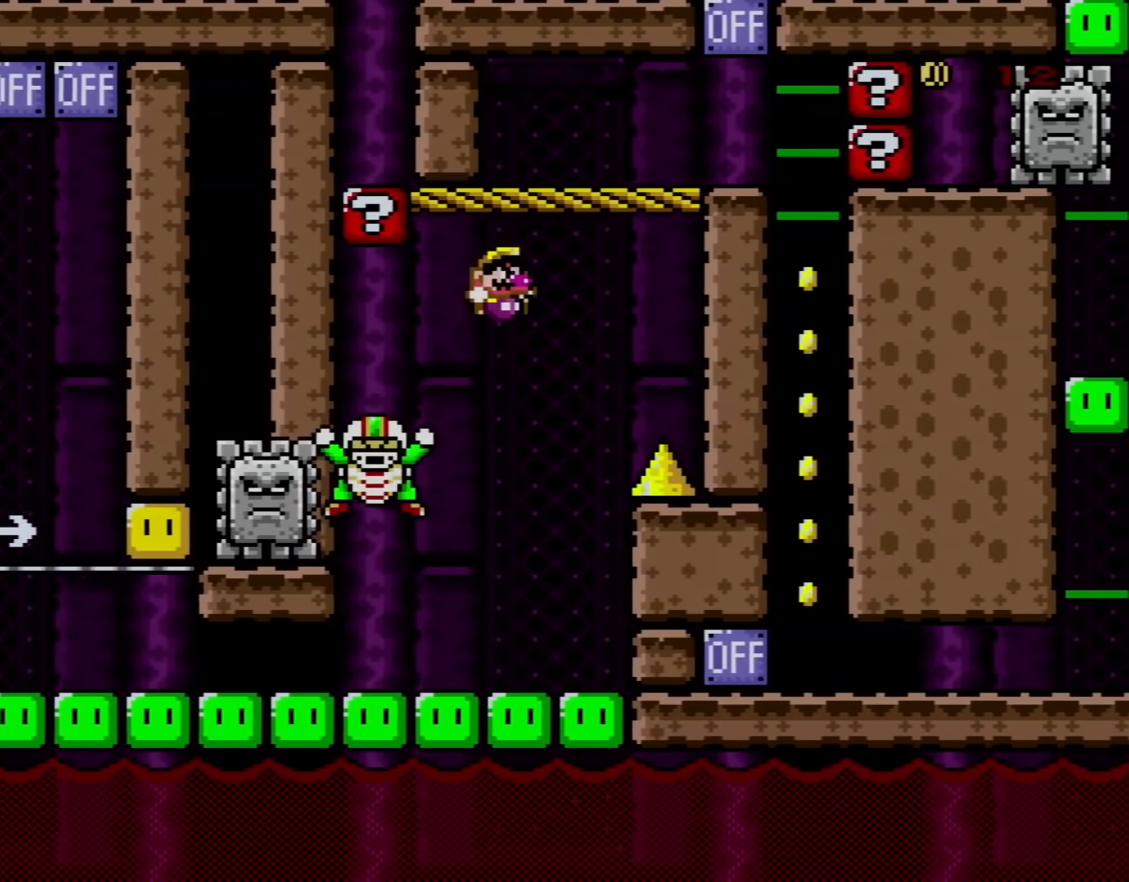
{"buttons": ["B", "Y", "DPAD_UP", "DPAD_LEFT"], "events": [[267, "B", "up"], [384, "DPAD_RIGHT", "up"], [384, "DPAD_UP", "down"], [434, "DPAD_LEFT", "down"], [451, "B", "down"], [451, "DPAD_UP", "up"], [484, "DPAD_UP", "down"]]}